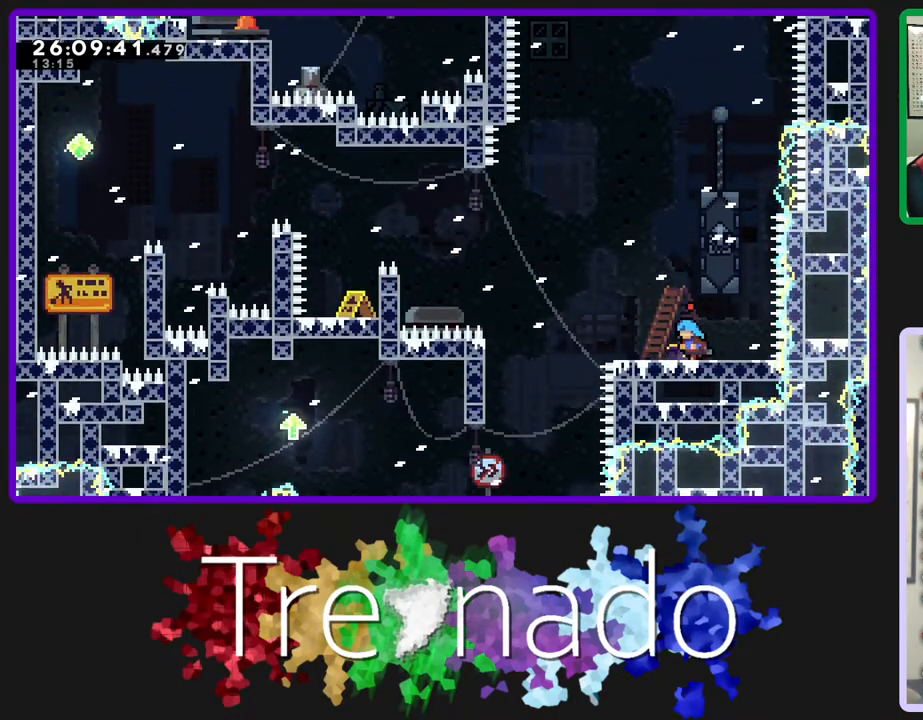
Gameplay with a controller (Xbox layout); each line is a JSON object with the inputs held at the frame after it. "events" lists button and stick changes between this image and that frame as [ms after this image, input, new state], when the widget could be followed in between. Not read: L3 SELECT START.
{"buttons": ["A", "R2"], "left_stick": "center", "right_stick": "center", "events": [[350, "A", "down"]]}
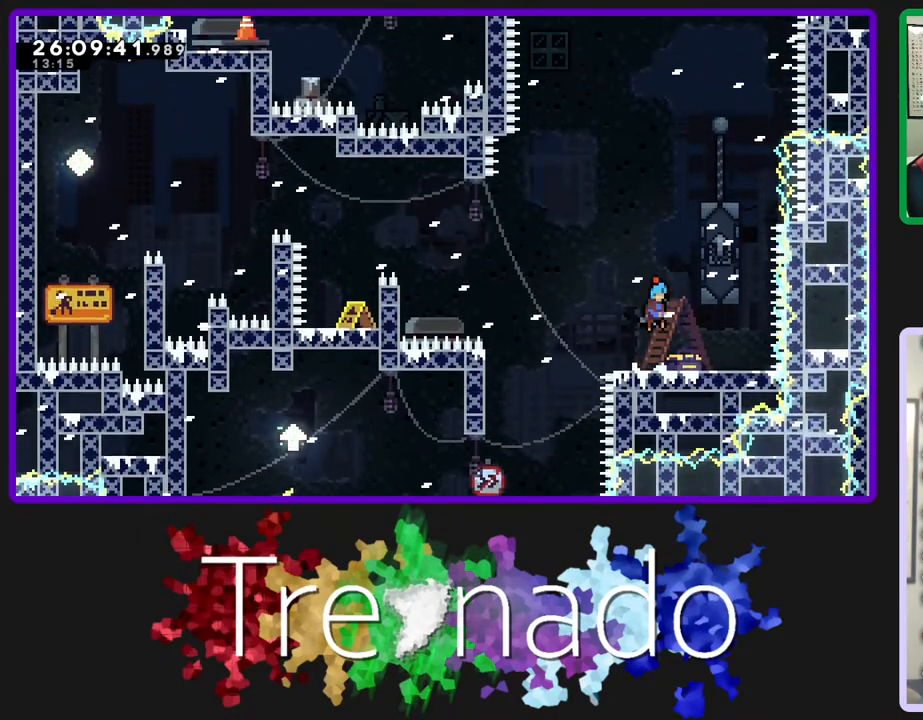
{"buttons": ["A", "R2", "DPAD_UP"], "left_stick": "center", "right_stick": "center", "events": [[217, "DPAD_UP", "down"]]}
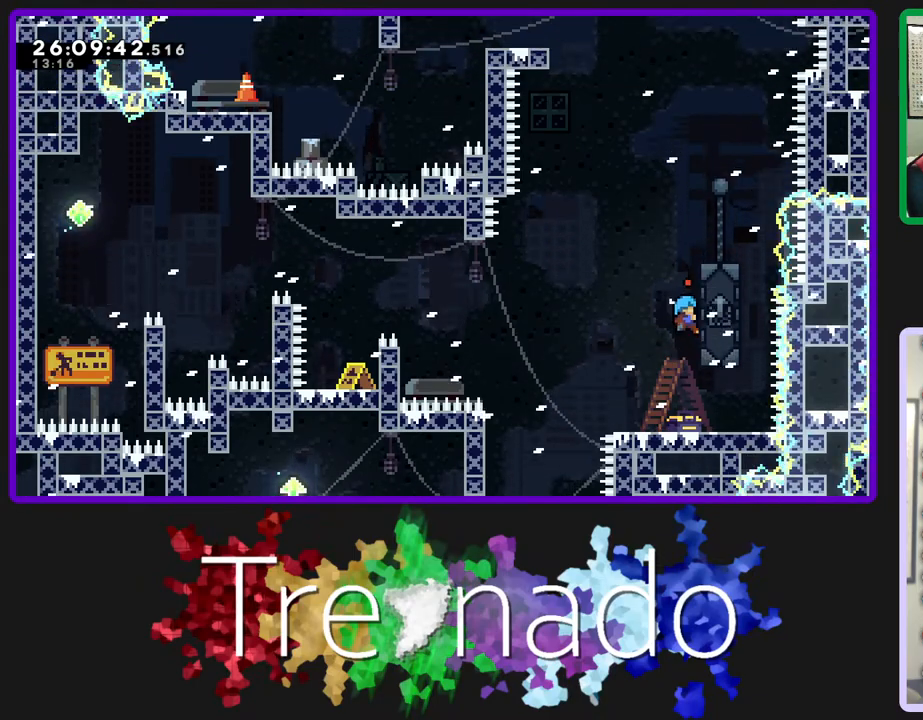
{"buttons": ["A", "R2", "DPAD_UP"], "left_stick": "center", "right_stick": "center", "events": []}
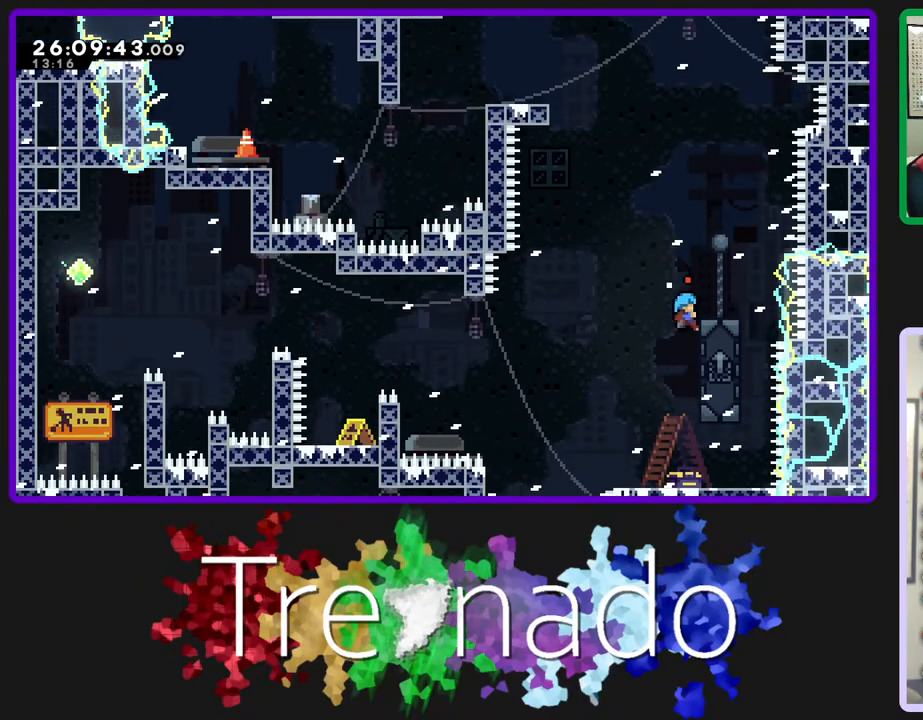
{"buttons": ["A", "R2"], "left_stick": "center", "right_stick": "center", "events": [[333, "DPAD_UP", "up"]]}
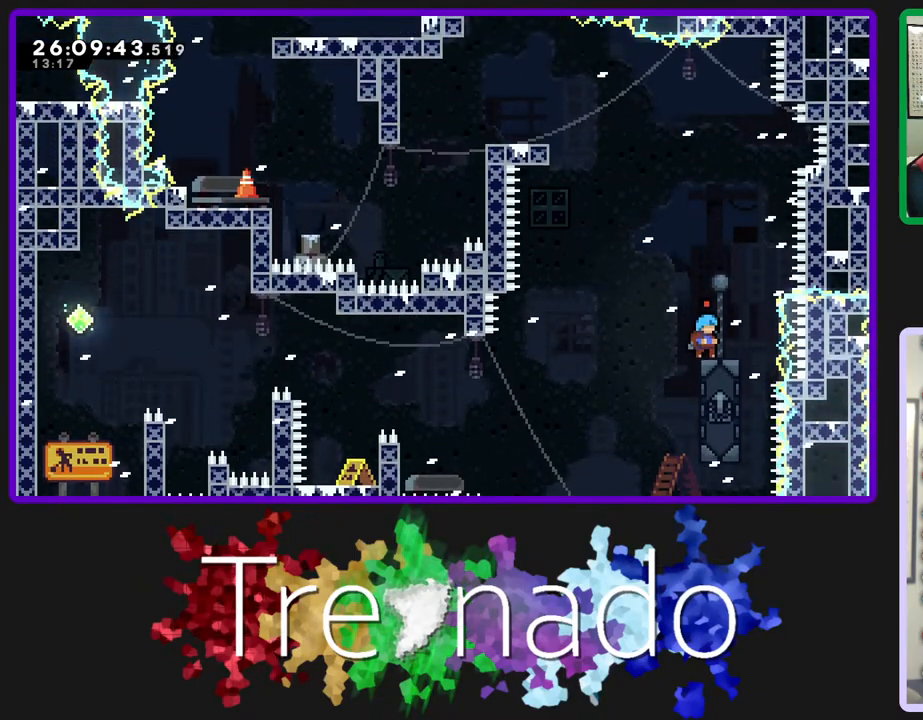
{"buttons": ["R2"], "left_stick": "center", "right_stick": "center", "events": [[250, "A", "up"]]}
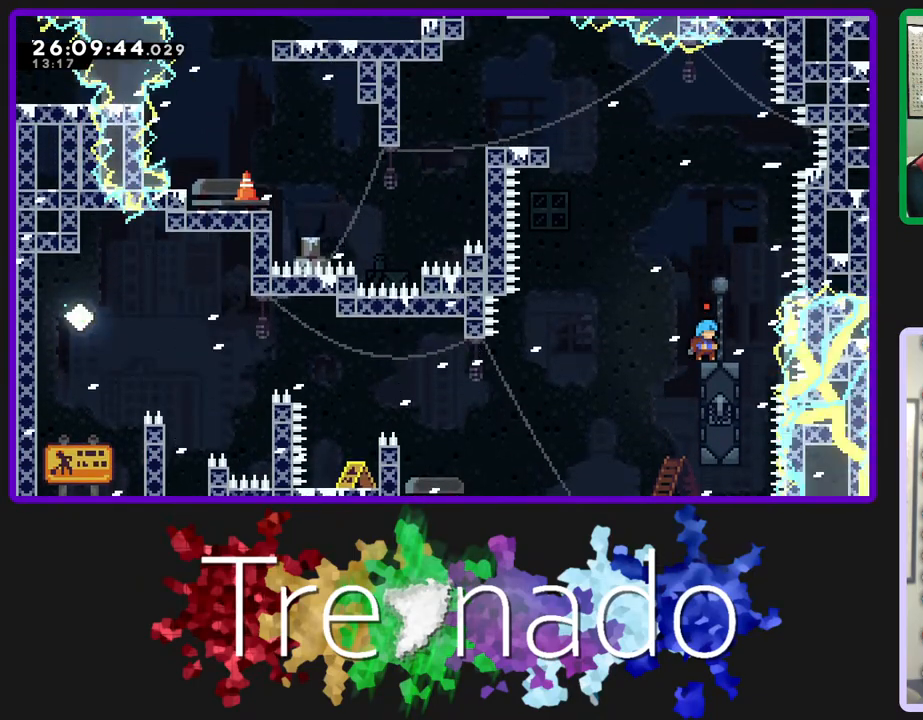
{"buttons": ["R2"], "left_stick": "center", "right_stick": "center", "events": []}
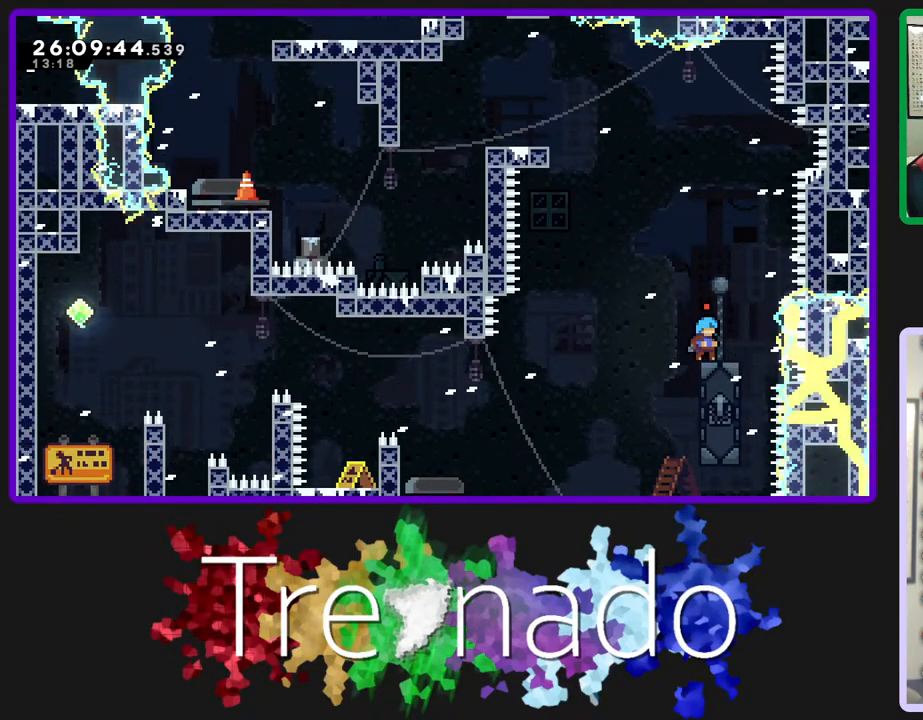
{"buttons": ["R2"], "left_stick": "center", "right_stick": "center", "events": []}
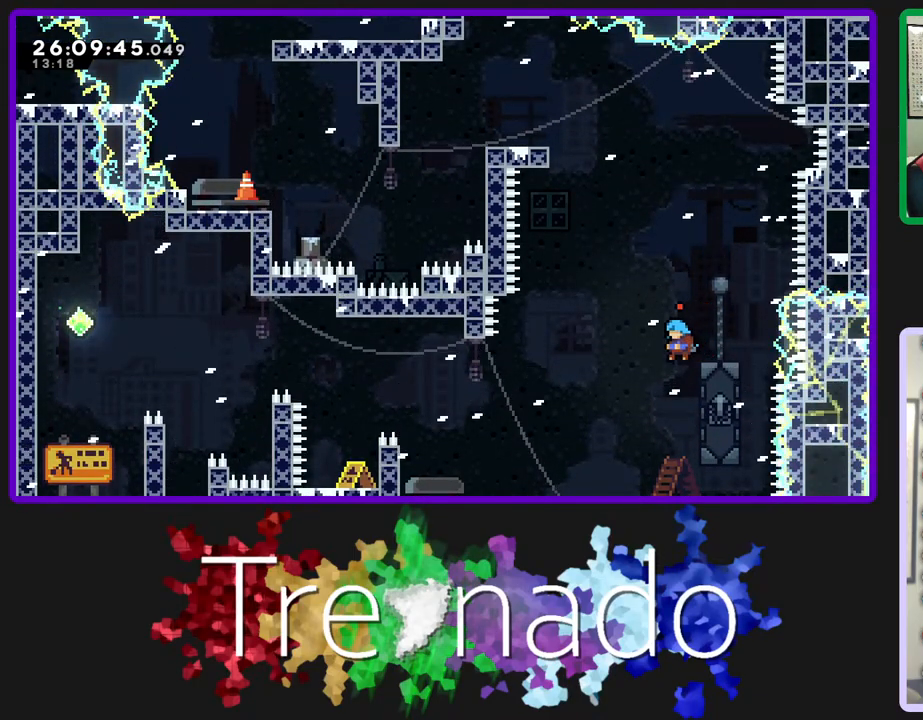
{"buttons": ["R2"], "left_stick": "center", "right_stick": "center", "events": []}
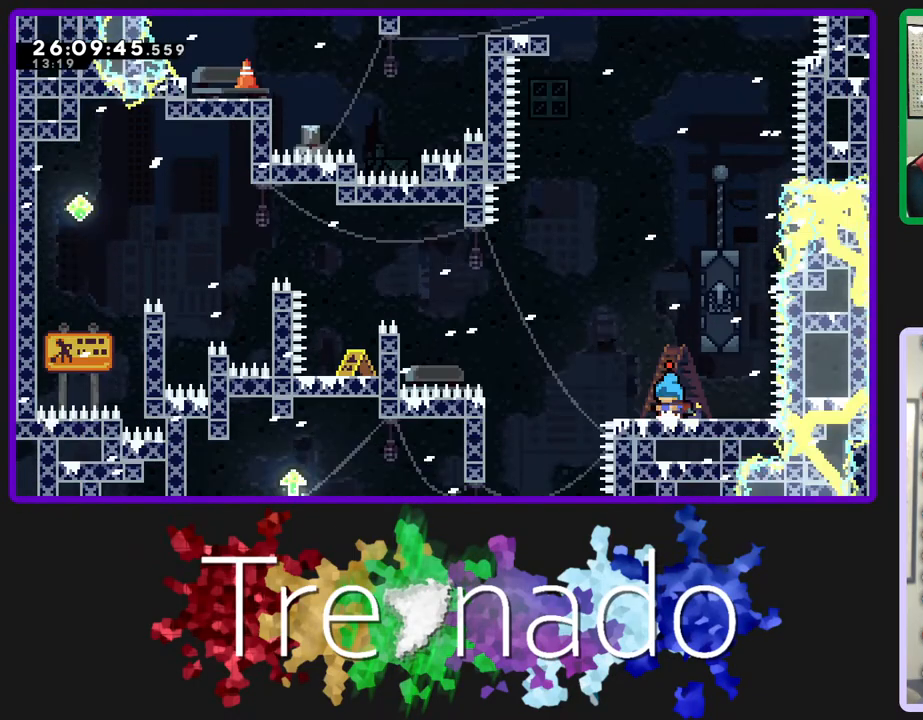
{"buttons": ["R2"], "left_stick": "center", "right_stick": "center", "events": []}
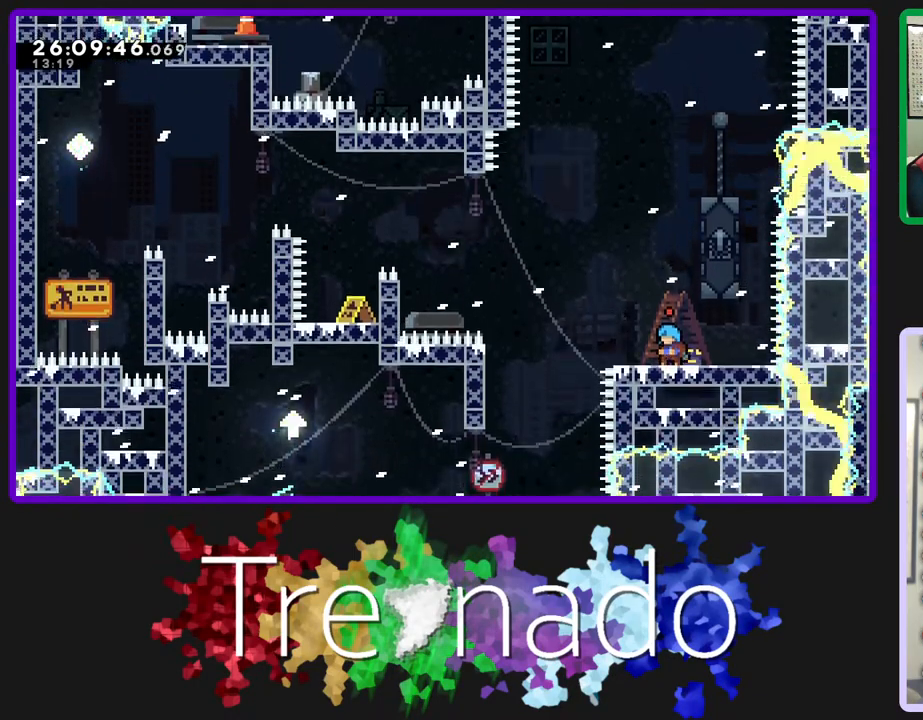
{"buttons": ["R2"], "left_stick": "center", "right_stick": "center", "events": []}
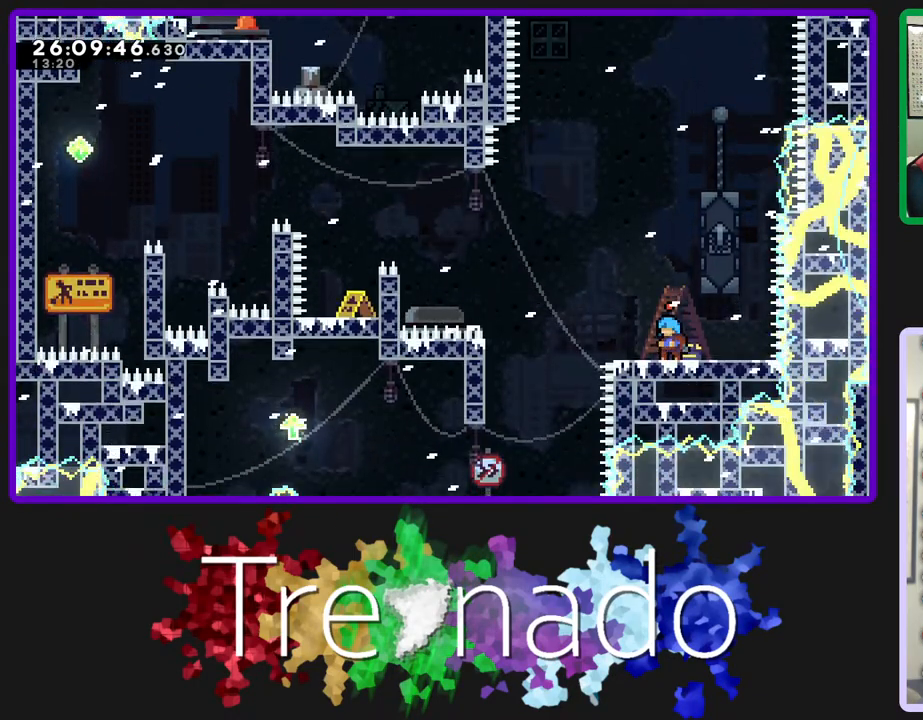
{"buttons": ["A", "R2"], "left_stick": "center", "right_stick": "center", "events": [[367, "A", "down"]]}
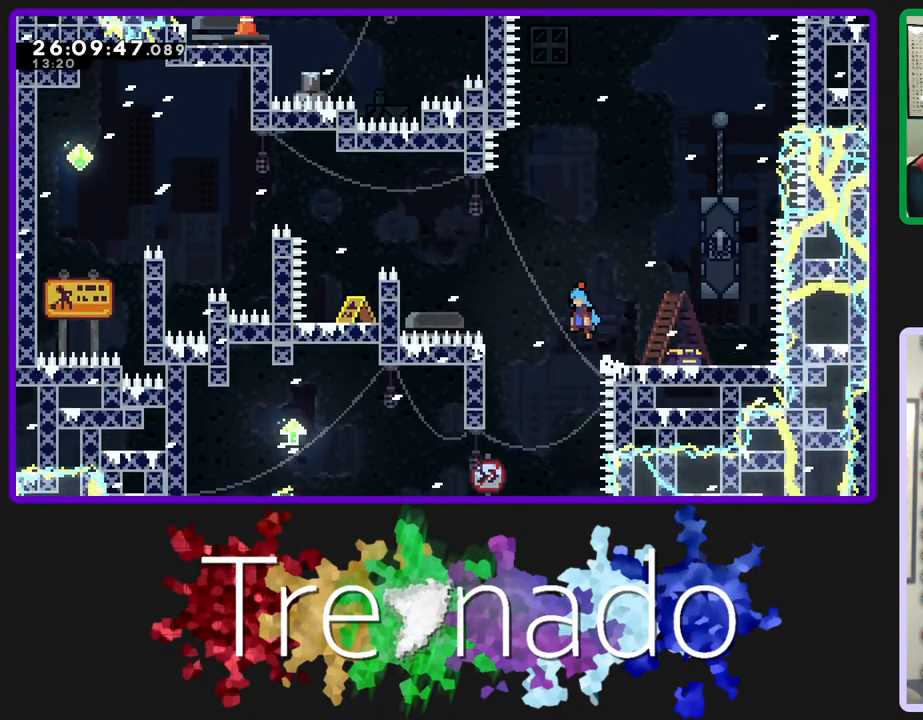
{"buttons": ["A", "R2"], "left_stick": "center", "right_stick": "center", "events": [[283, "A", "up"], [367, "A", "down"]]}
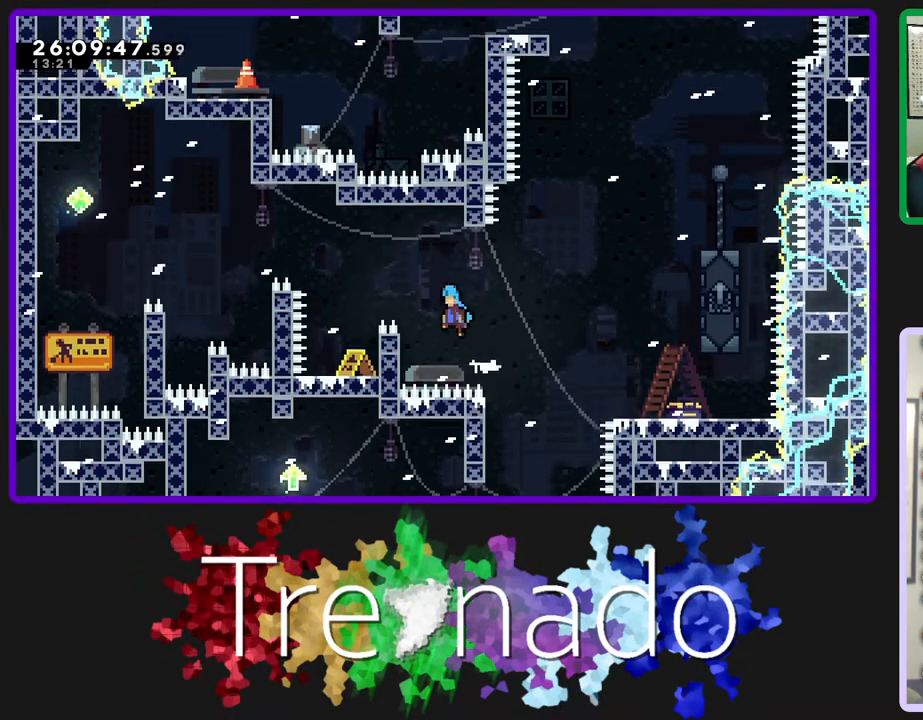
{"buttons": ["R2"], "left_stick": "center", "right_stick": "center", "events": [[283, "A", "up"]]}
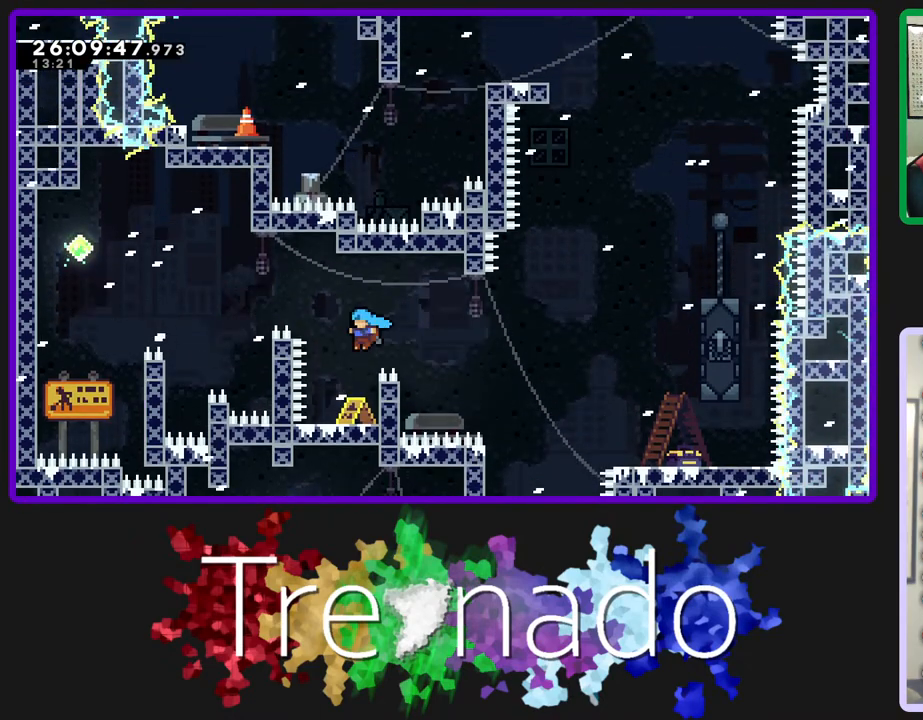
{"buttons": ["R2"], "left_stick": "center", "right_stick": "center", "events": []}
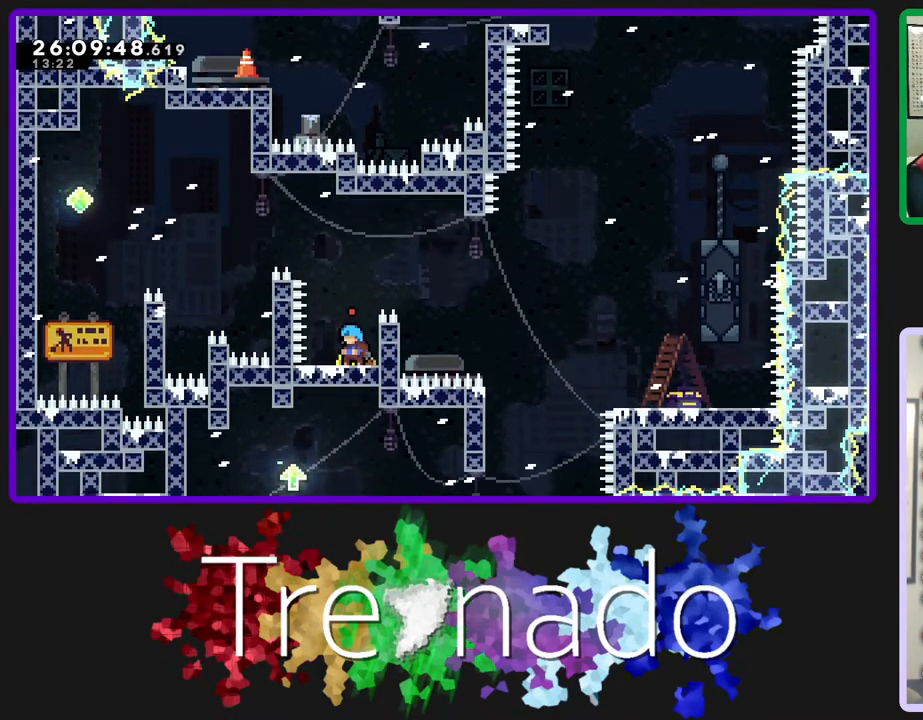
{"buttons": ["R2", "DPAD_UP"], "left_stick": "center", "right_stick": "center", "events": [[283, "DPAD_UP", "down"]]}
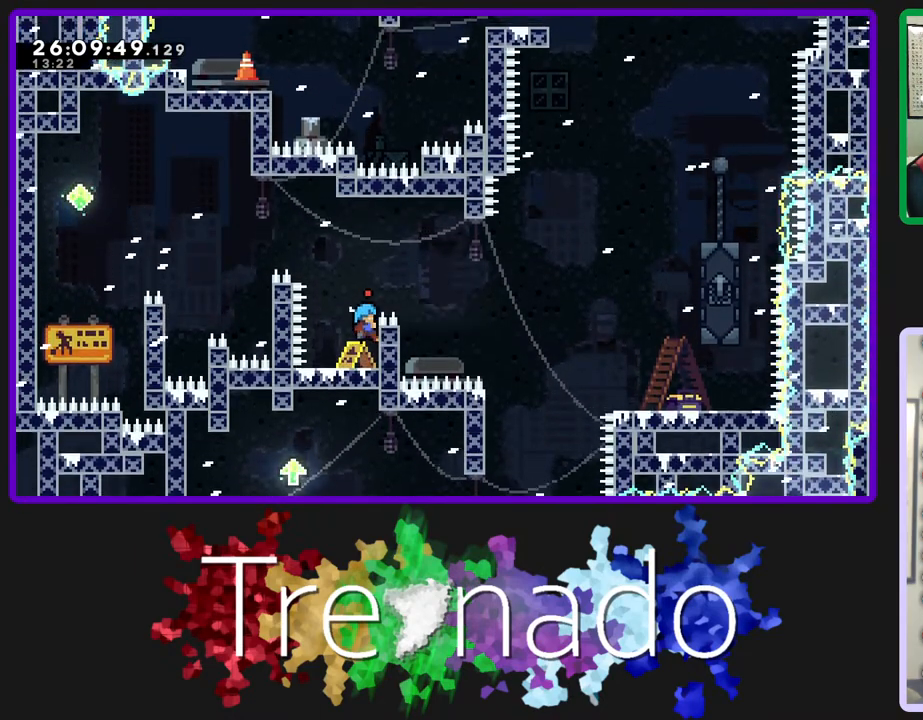
{"buttons": ["R2"], "left_stick": "center", "right_stick": "center", "events": [[100, "DPAD_UP", "up"]]}
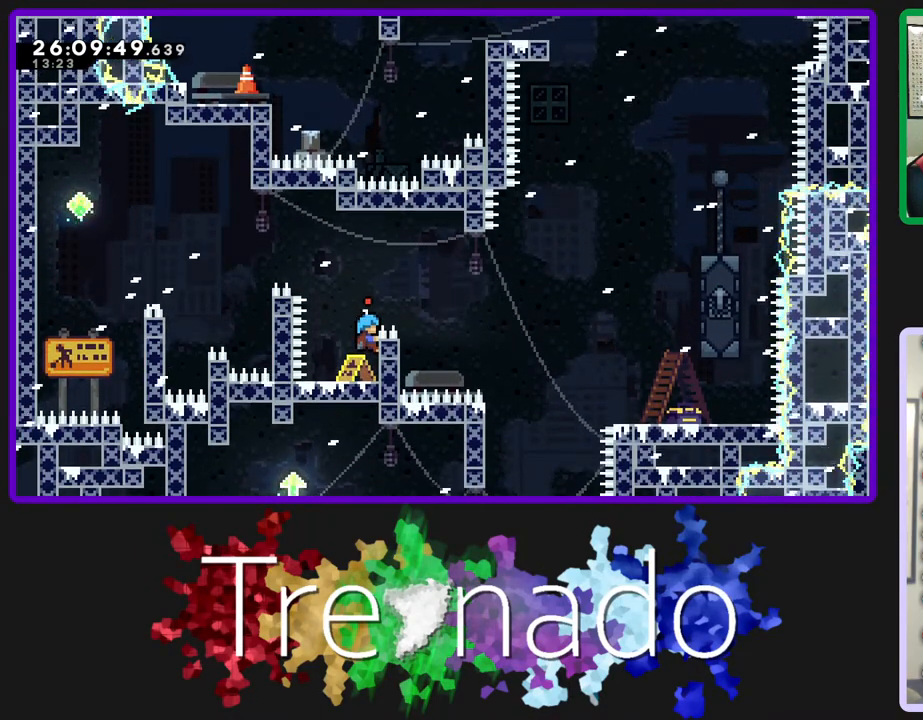
{"buttons": ["A", "R2"], "left_stick": "center", "right_stick": "center", "events": [[33, "A", "down"], [50, "A", "up"], [283, "A", "down"]]}
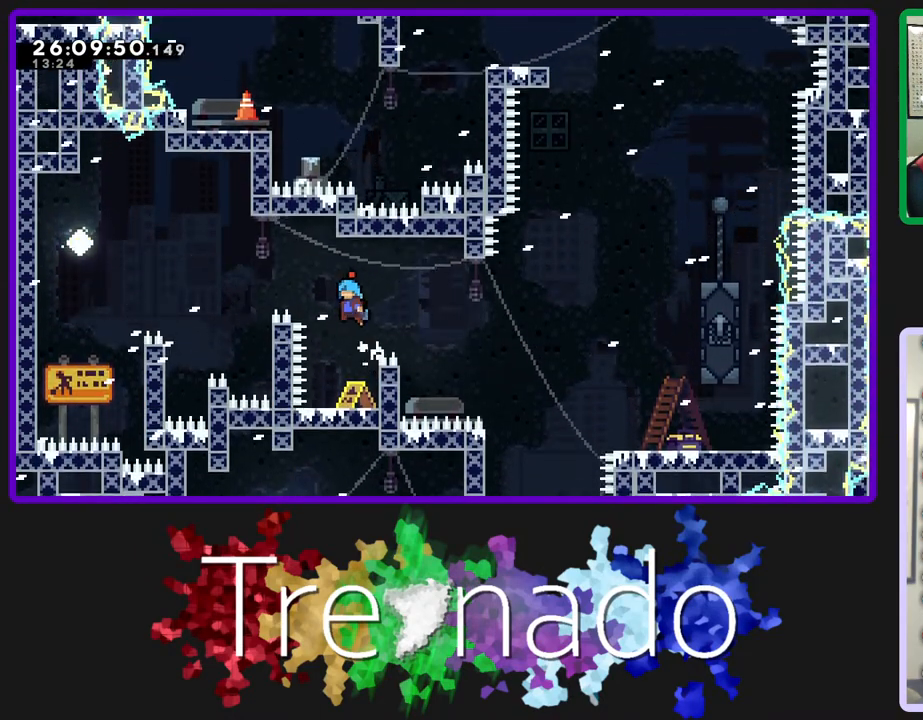
{"buttons": ["R2"], "left_stick": "center", "right_stick": "center", "events": [[17, "DPAD_UP", "down"], [100, "A", "up"], [150, "A", "down"], [300, "A", "up"], [317, "DPAD_UP", "up"]]}
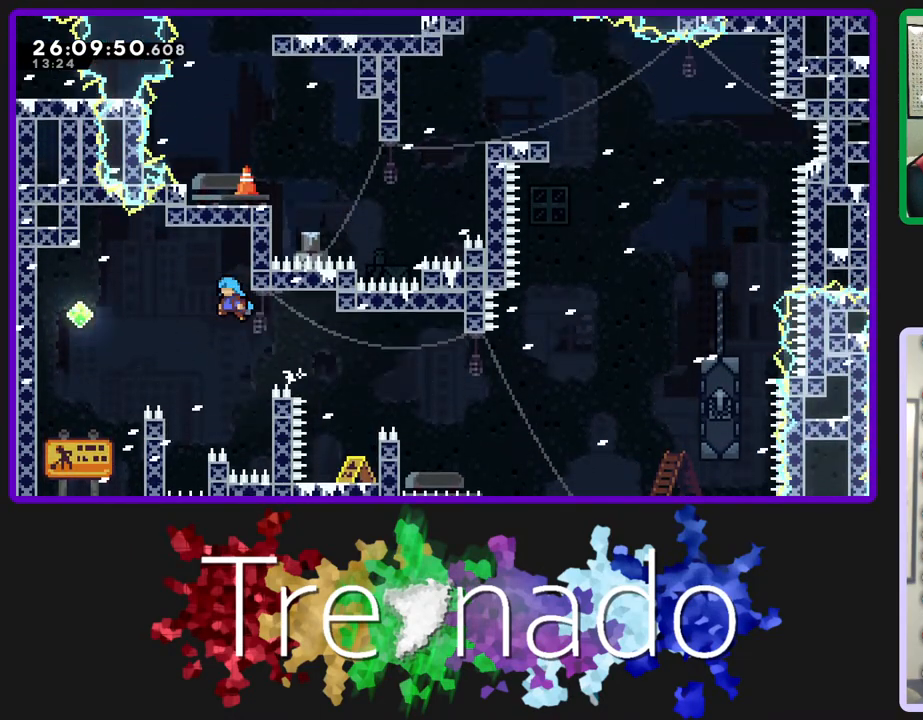
{"buttons": ["R2"], "left_stick": "center", "right_stick": "center", "events": []}
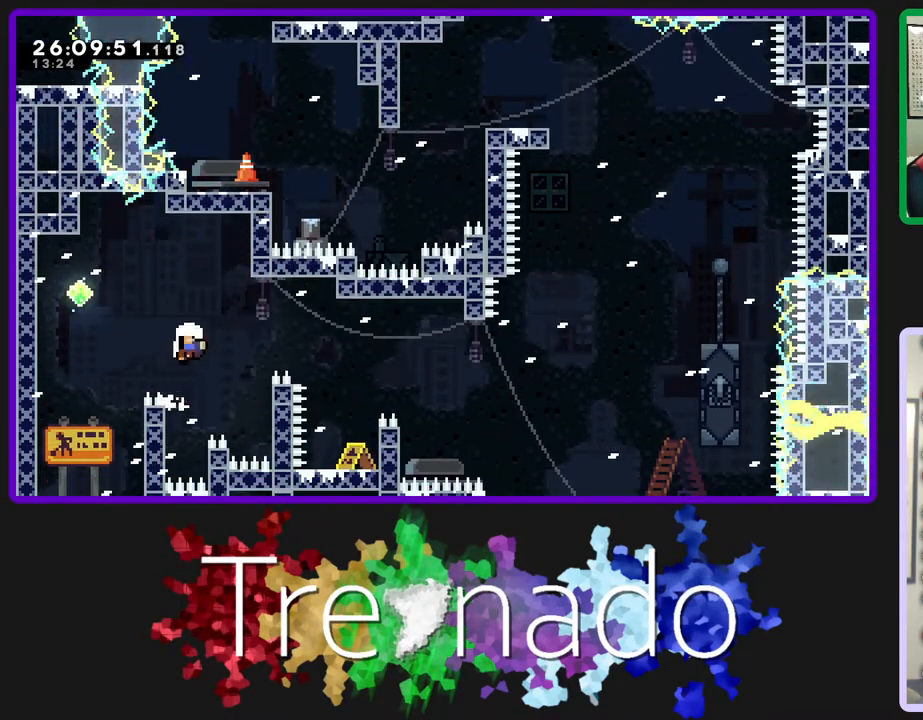
{"buttons": ["R2"], "left_stick": "center", "right_stick": "center", "events": [[83, "A", "down"], [167, "A", "up"]]}
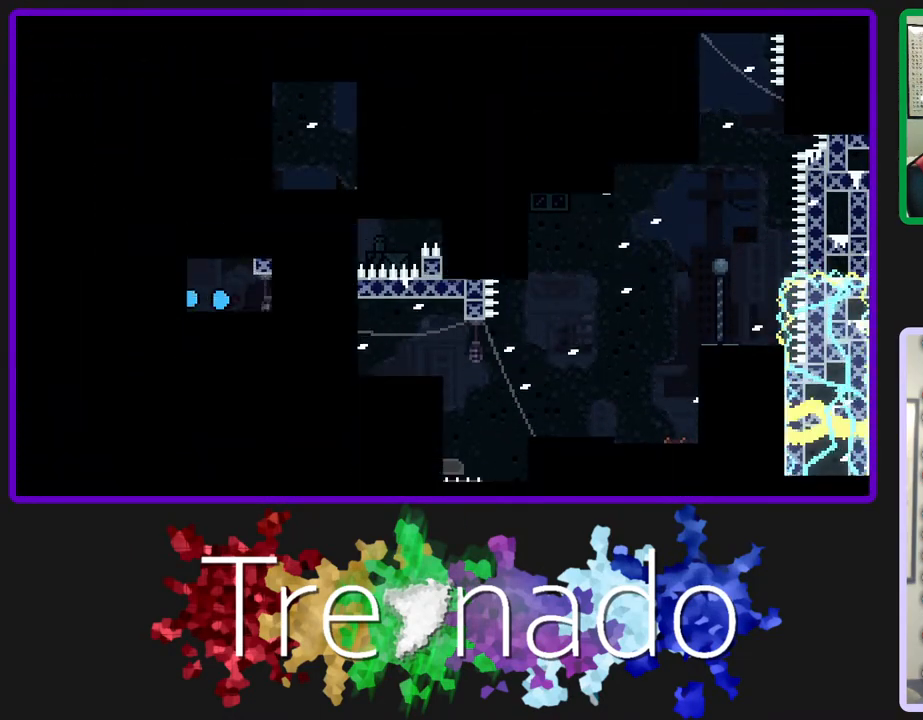
{"buttons": ["R2"], "left_stick": "center", "right_stick": "center", "events": []}
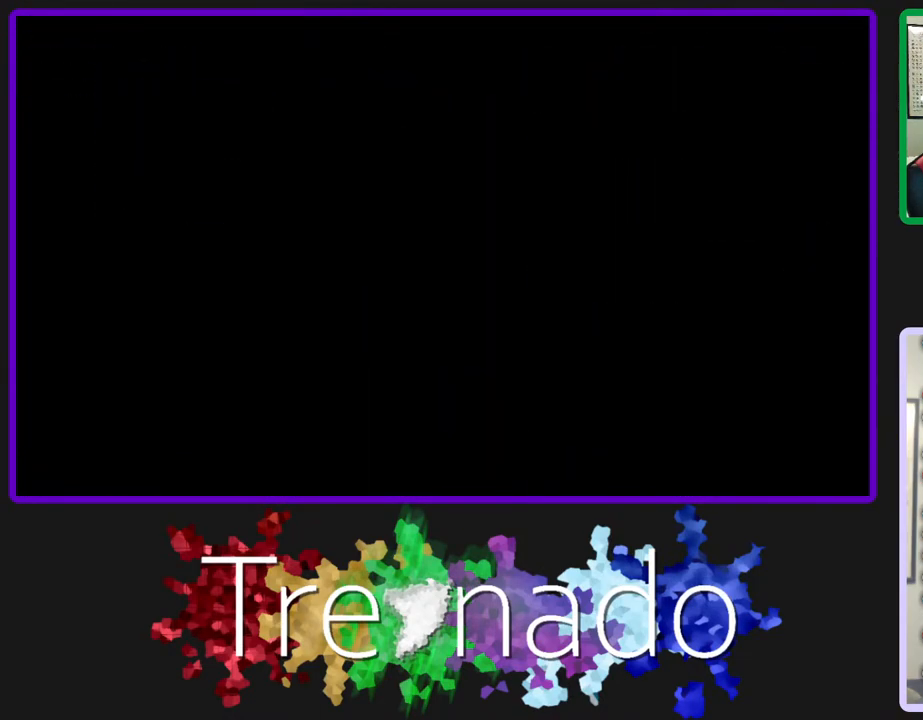
{"buttons": ["R2"], "left_stick": "center", "right_stick": "center", "events": []}
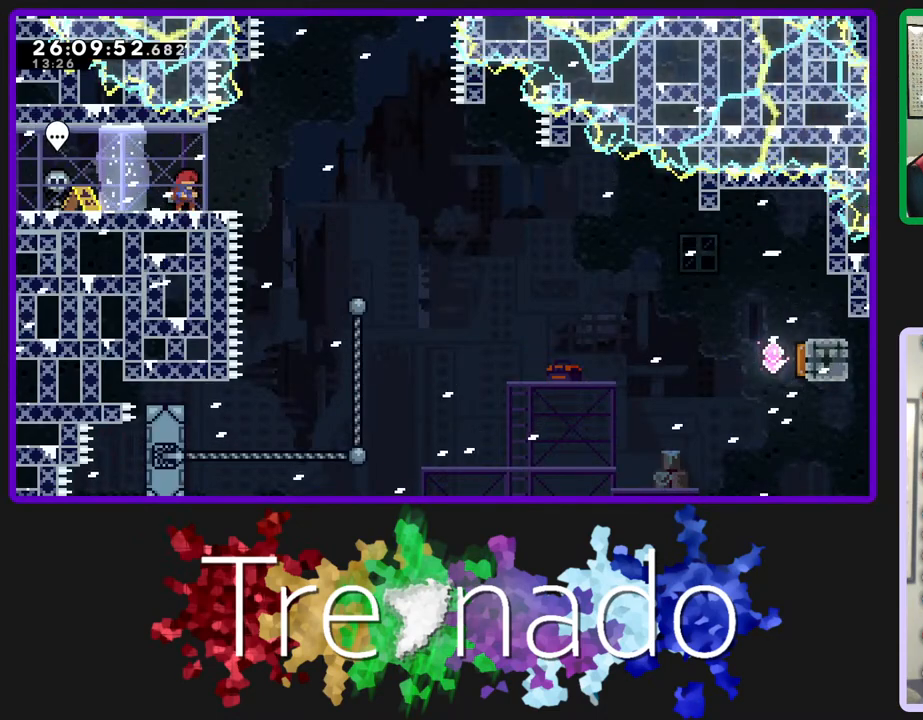
{"buttons": ["R2"], "left_stick": "center", "right_stick": "center", "events": []}
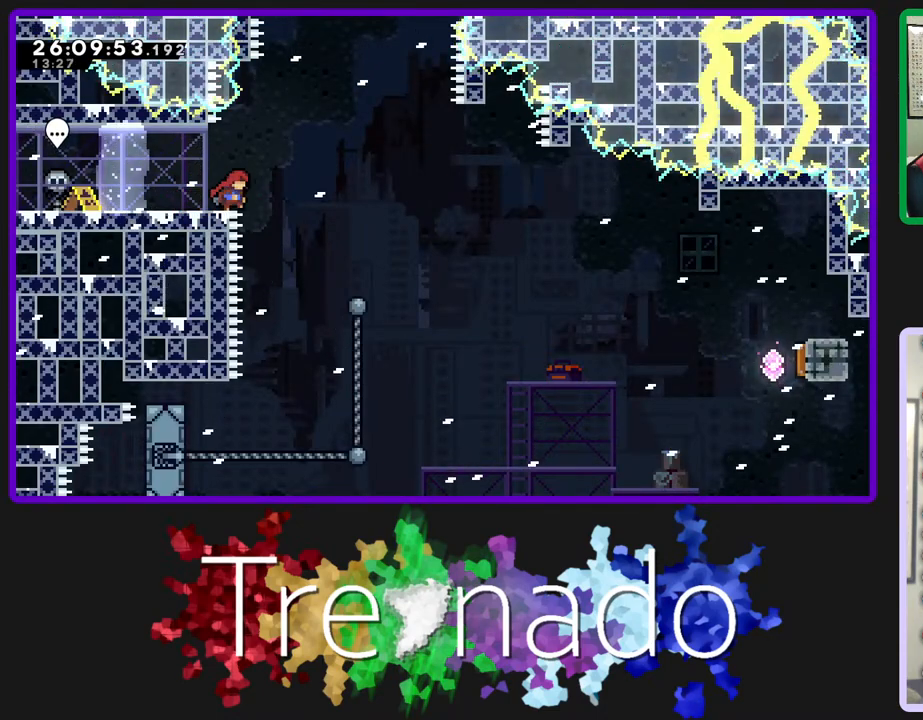
{"buttons": ["R2"], "left_stick": "center", "right_stick": "center", "events": []}
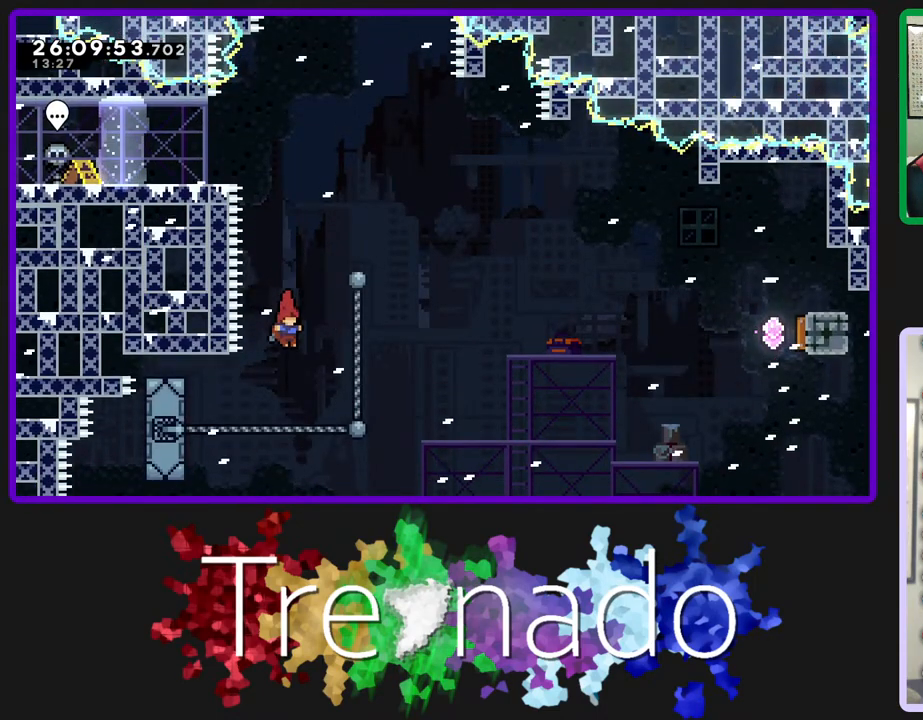
{"buttons": ["R2"], "left_stick": "center", "right_stick": "center", "events": [[217, "L2", "down"], [400, "L2", "up"]]}
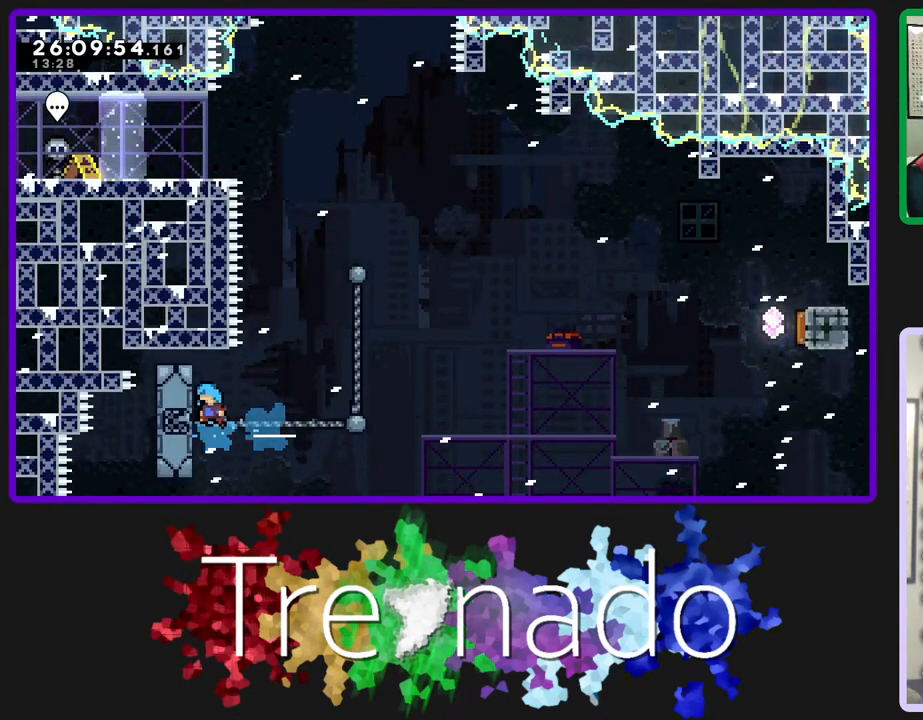
{"buttons": ["R2"], "left_stick": "center", "right_stick": "center", "events": []}
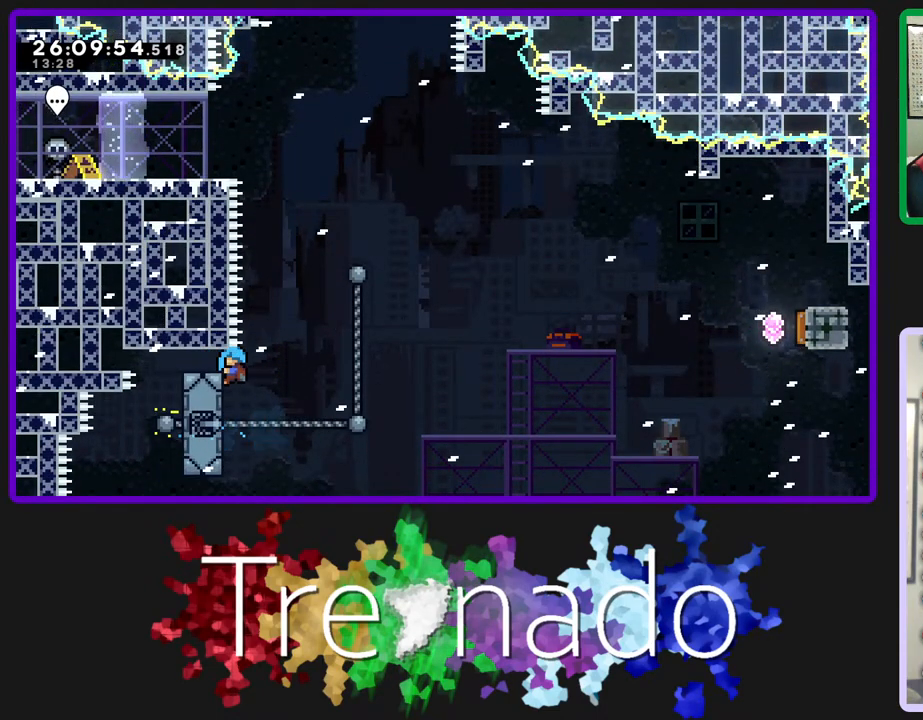
{"buttons": ["A", "R2"], "left_stick": "center", "right_stick": "center", "events": [[200, "A", "down"]]}
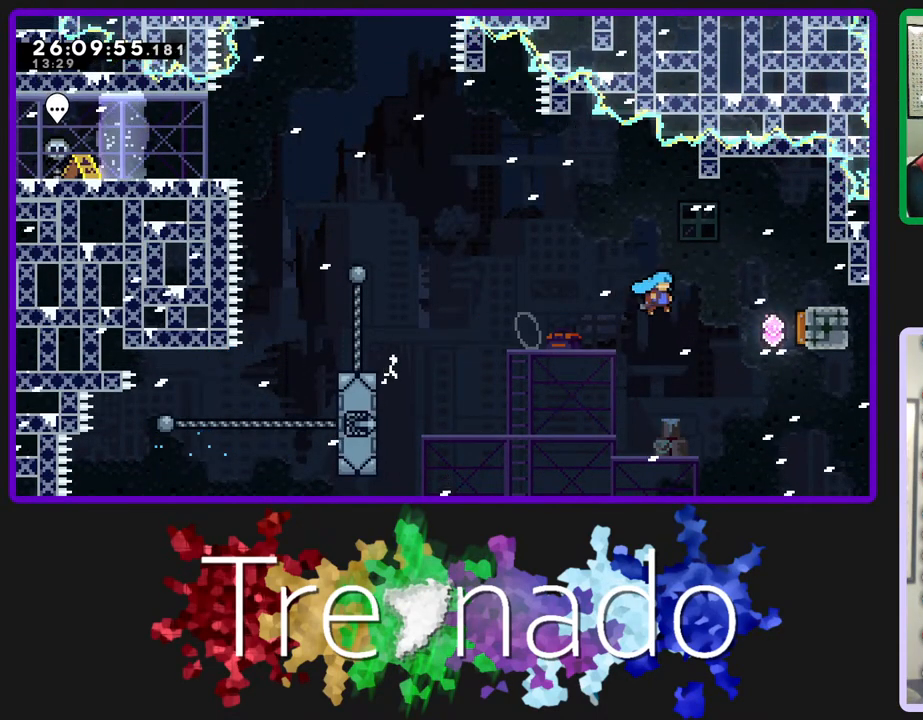
{"buttons": ["A", "R2"], "left_stick": "center", "right_stick": "center", "events": []}
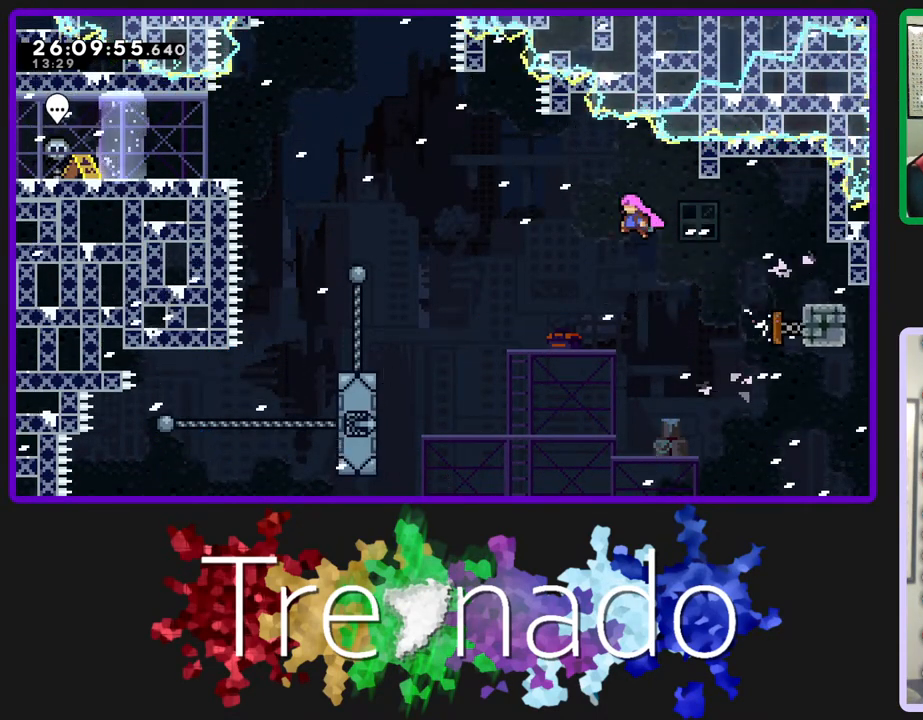
{"buttons": ["A", "R2"], "left_stick": "center", "right_stick": "center", "events": []}